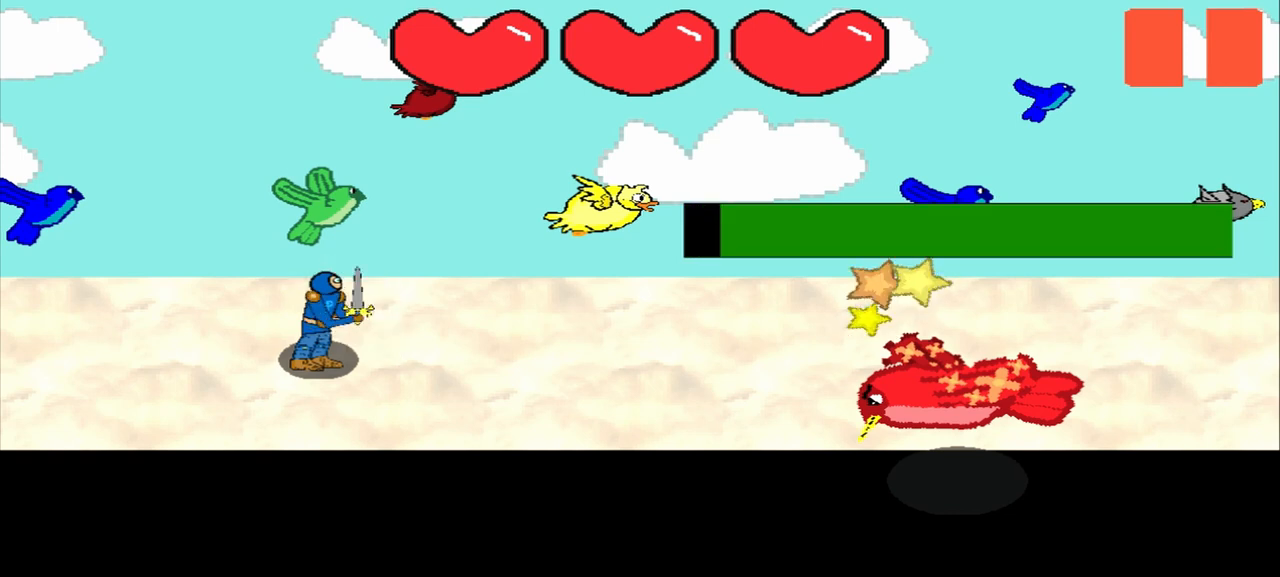
Gameplay with a controller (PlayStation layout); each line is a JSON object with the inputs held at the frame after it. "events" lists button and stick changes between this image and that frame as [ms after this image, input, new state], when the widget could be followed in between. Not read: L3 R3 right_stick.
{"buttons": [], "left_stick": "center", "events": [[125, "left_stick", "center"], [250, "left_stick", "down-right"], [417, "left_stick", "center"]]}
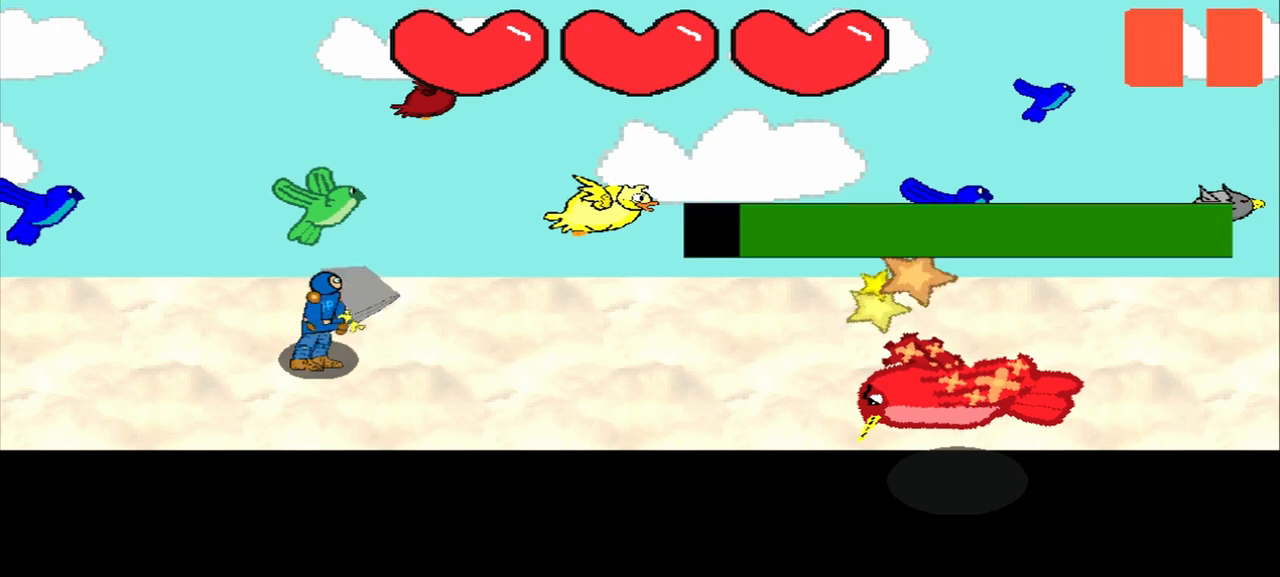
{"buttons": [], "left_stick": "down", "events": [[125, "left_stick", "up-right"], [292, "left_stick", "center"], [458, "left_stick", "down"]]}
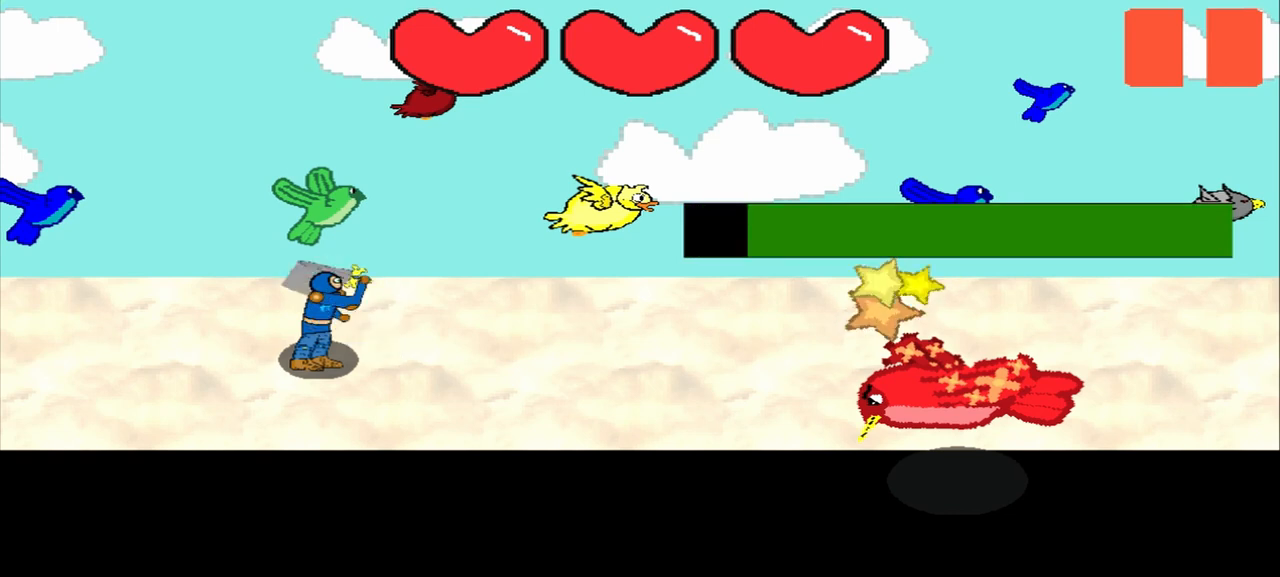
{"buttons": [], "left_stick": "center", "events": [[125, "left_stick", "center"]]}
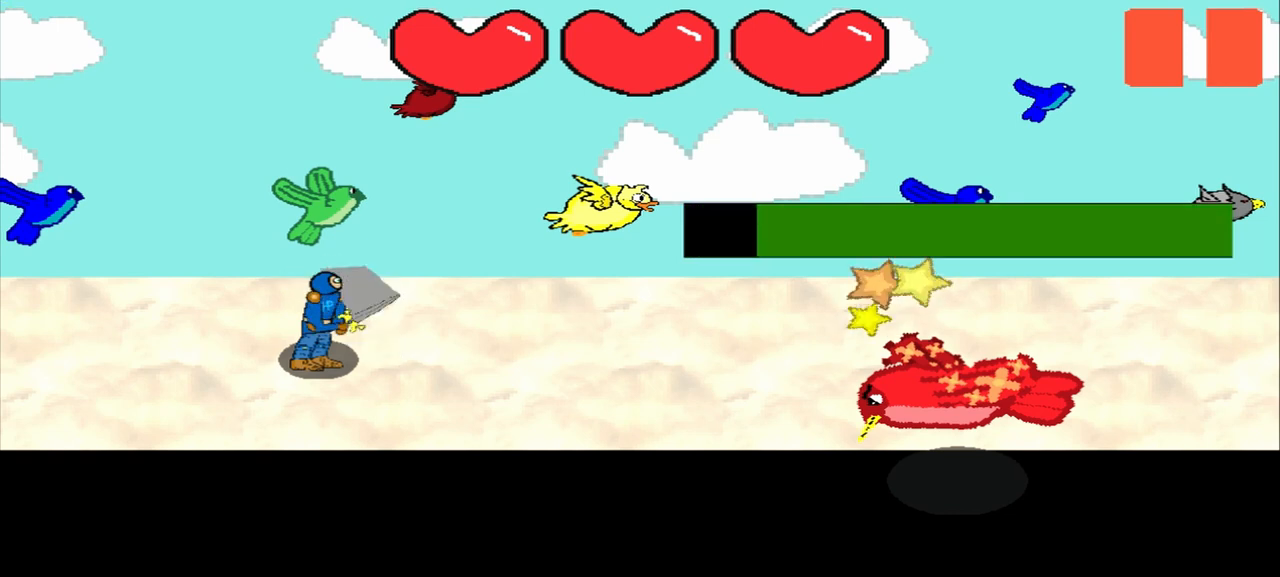
{"buttons": [], "left_stick": "center", "events": [[42, "left_stick", "up-right"], [125, "left_stick", "center"]]}
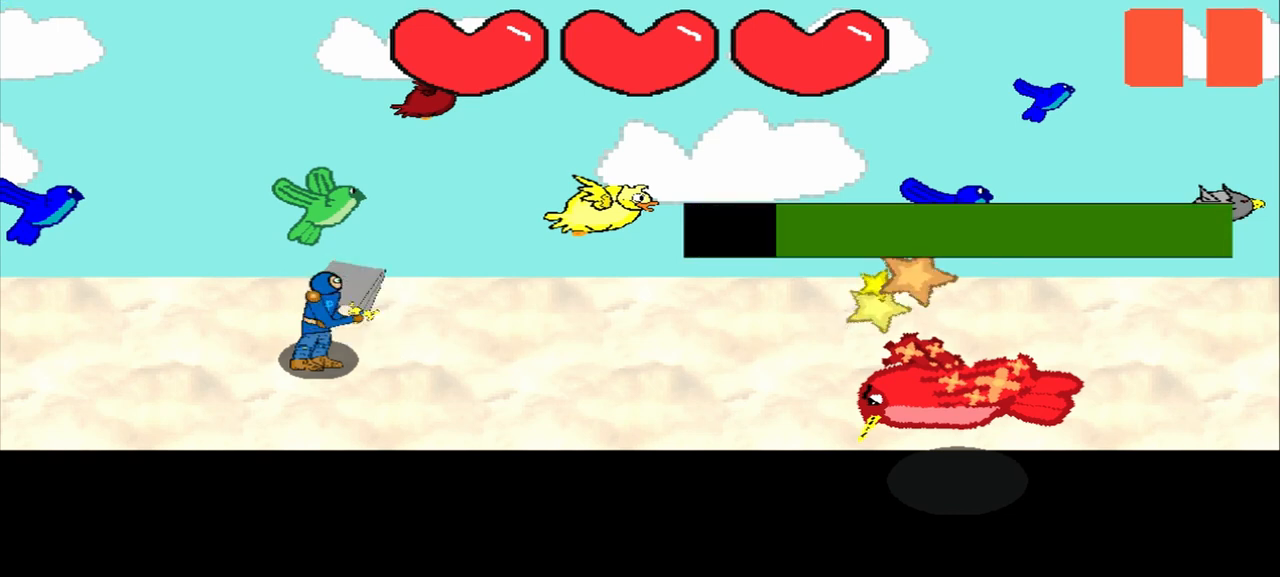
{"buttons": [], "left_stick": "center", "events": [[208, "left_stick", "up-left"], [333, "left_stick", "center"]]}
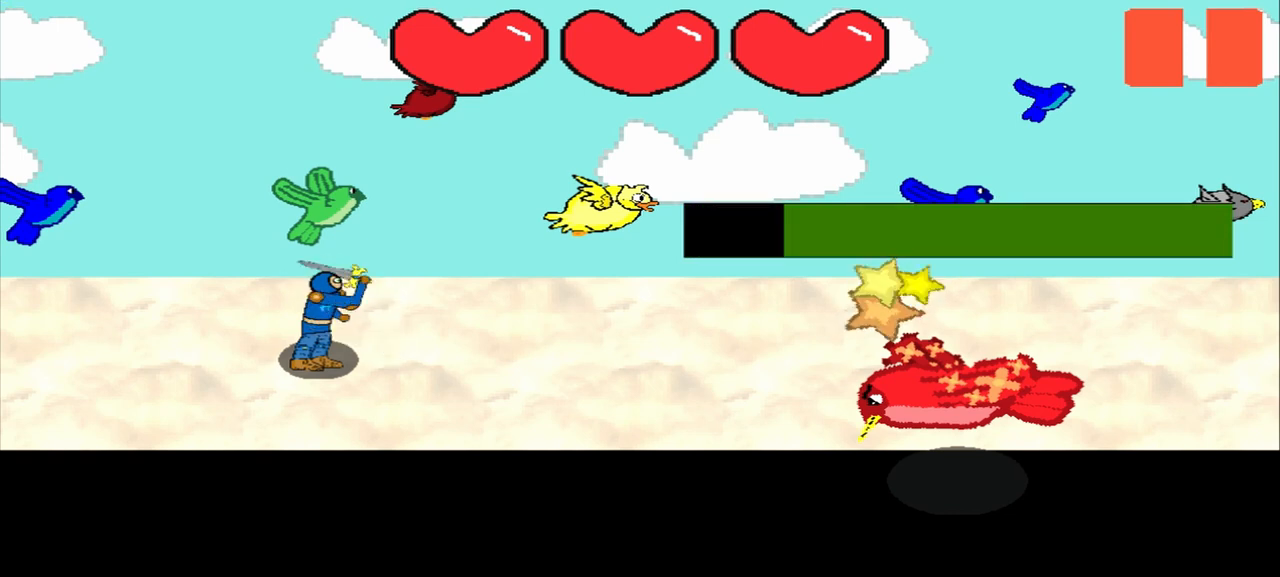
{"buttons": [], "left_stick": "left", "events": [[125, "left_stick", "up-left"], [250, "left_stick", "center"], [458, "left_stick", "left"]]}
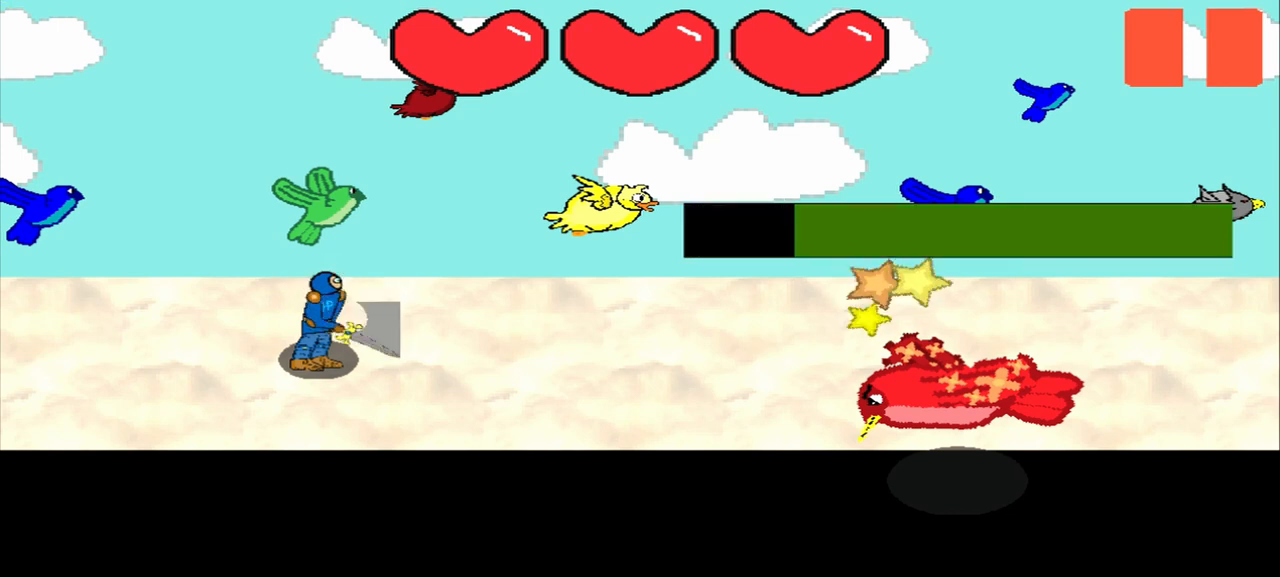
{"buttons": [], "left_stick": "up", "events": [[208, "left_stick", "center"], [417, "left_stick", "up"]]}
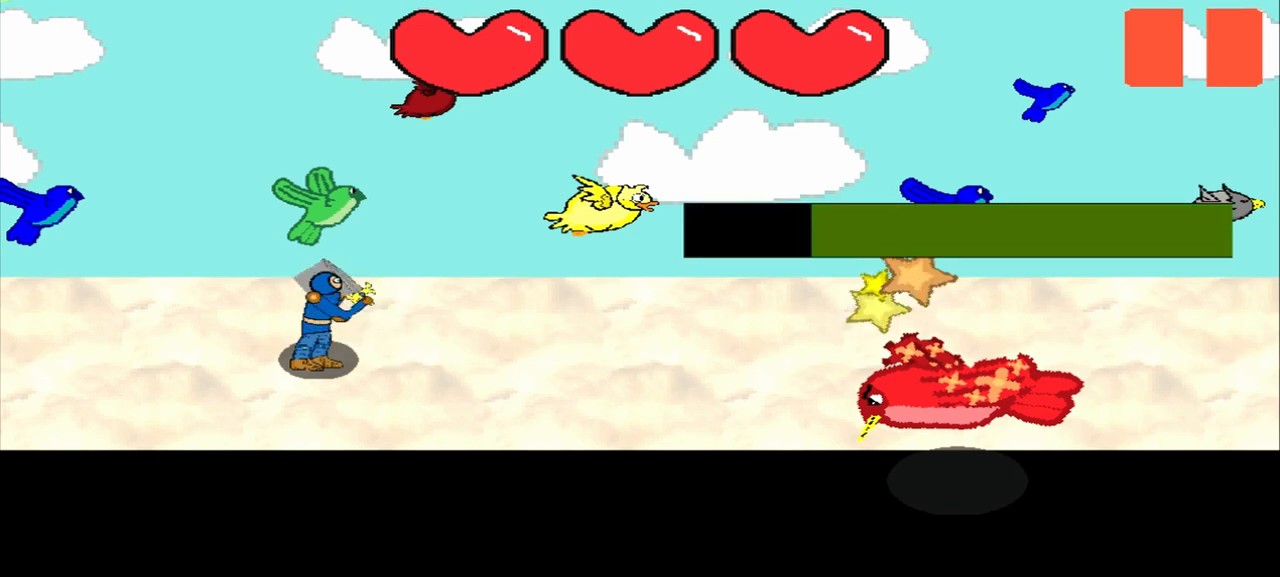
{"buttons": [], "left_stick": "down-left", "events": [[83, "left_stick", "center"], [167, "left_stick", "down"], [333, "left_stick", "center"], [500, "left_stick", "down-left"]]}
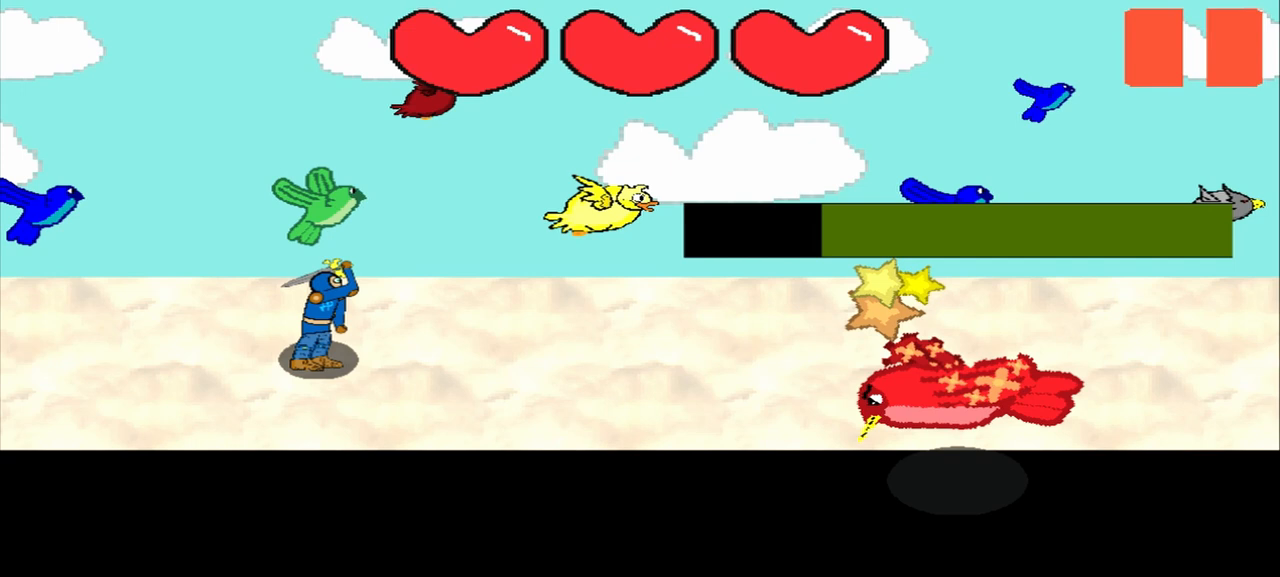
{"buttons": [], "left_stick": "up-right", "events": [[125, "left_stick", "center"], [375, "left_stick", "up-right"]]}
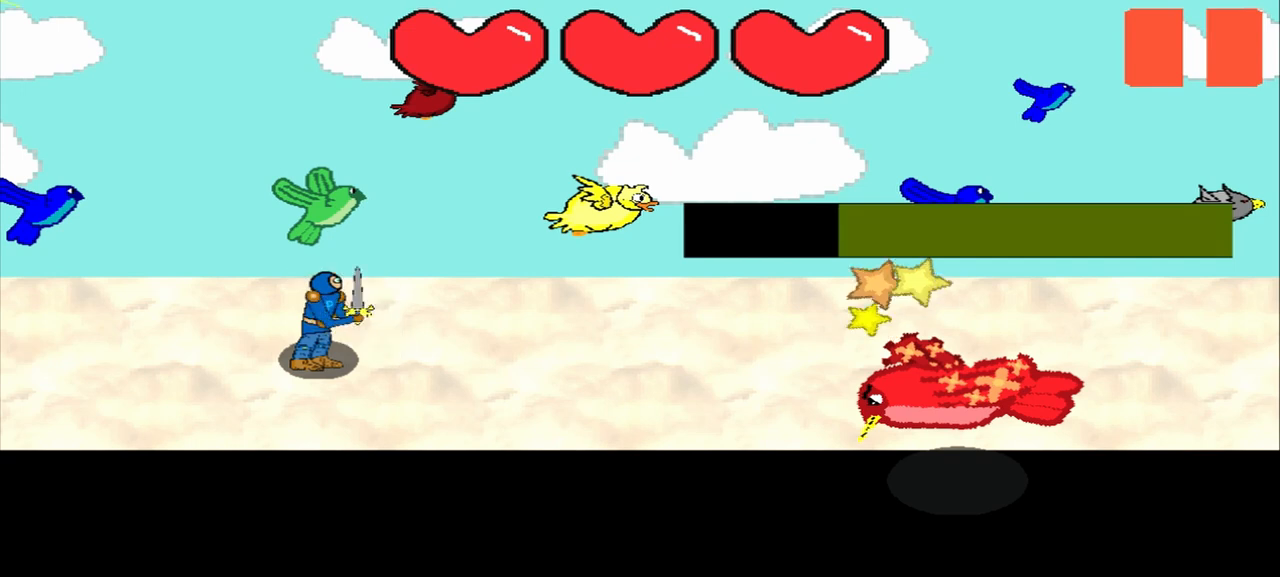
{"buttons": [], "left_stick": "center", "events": [[42, "left_stick", "center"], [250, "left_stick", "up-right"], [417, "left_stick", "center"]]}
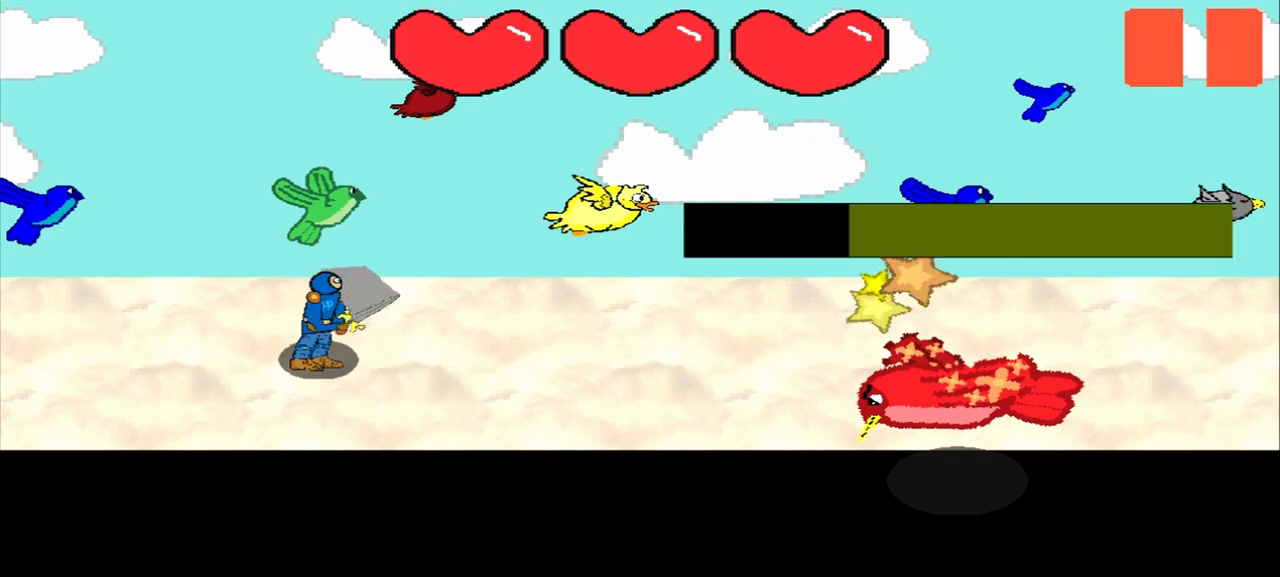
{"buttons": [], "left_stick": "center", "events": [[42, "left_stick", "left"], [250, "left_stick", "center"]]}
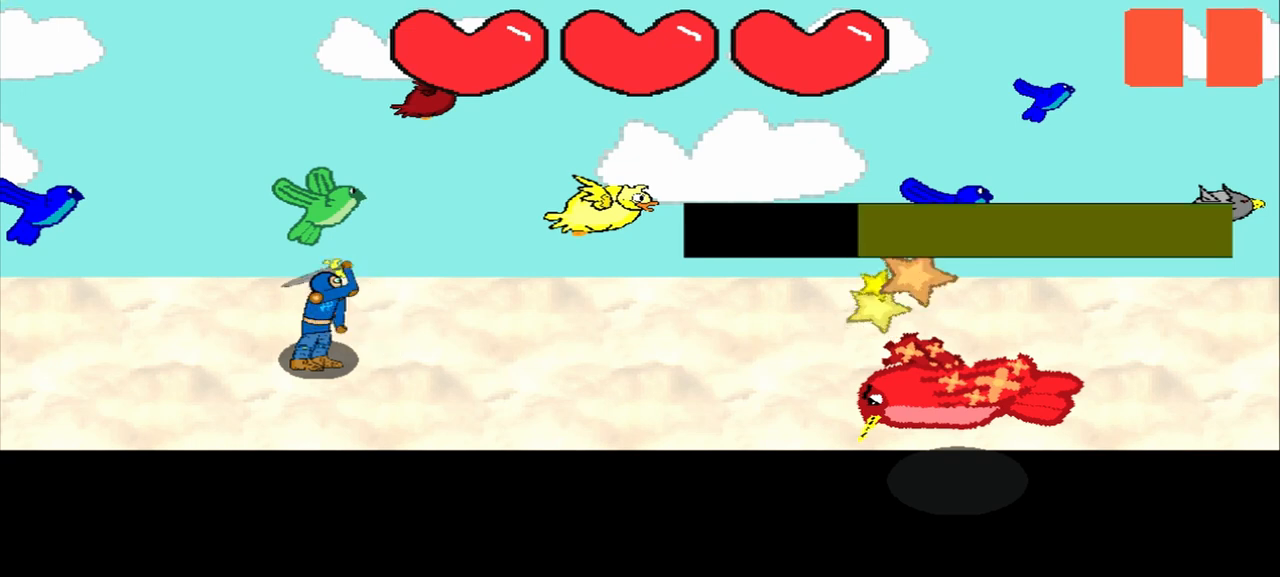
{"buttons": [], "left_stick": "right", "events": [[375, "left_stick", "right"]]}
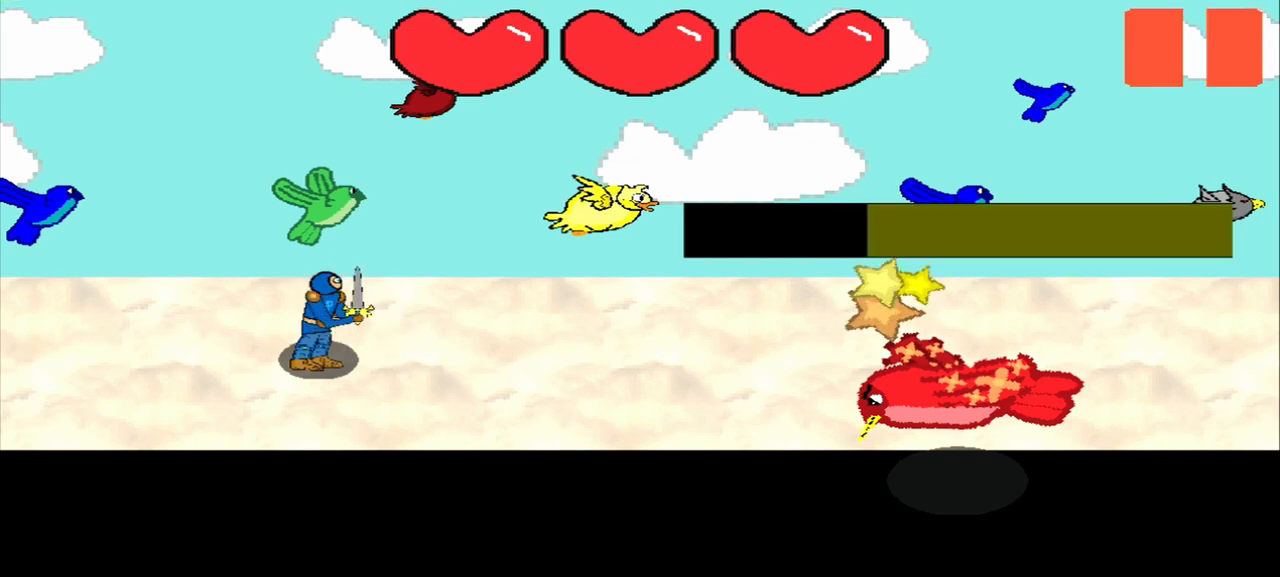
{"buttons": [], "left_stick": "center", "events": [[83, "left_stick", "center"], [292, "left_stick", "right"], [458, "left_stick", "center"]]}
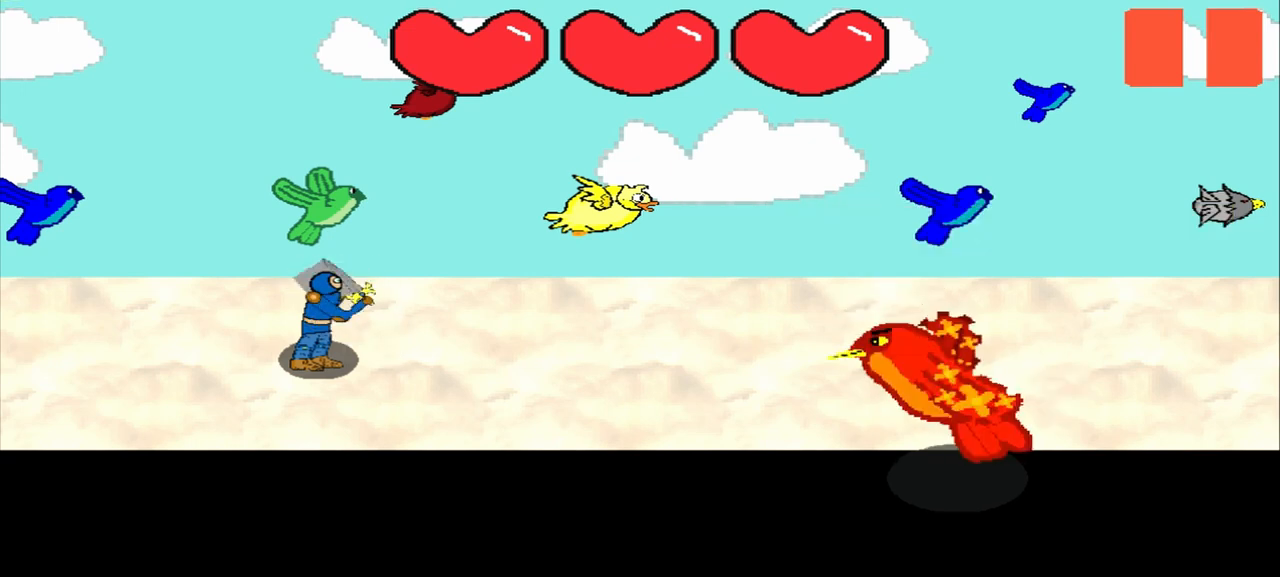
{"buttons": [], "left_stick": "center", "events": []}
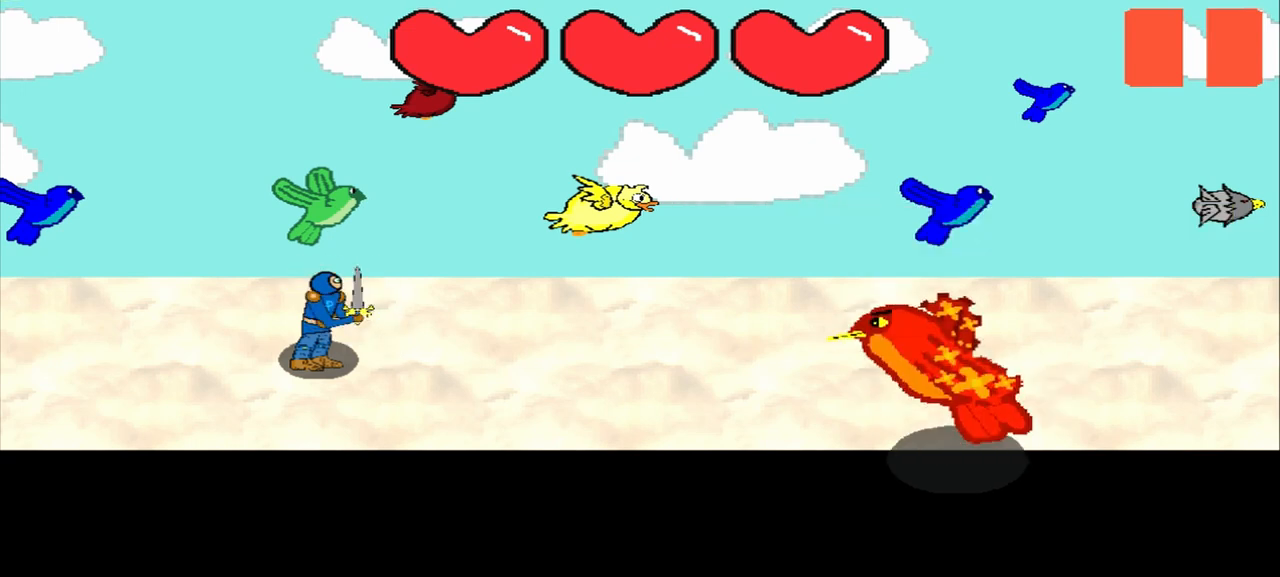
{"buttons": [], "left_stick": "center", "events": []}
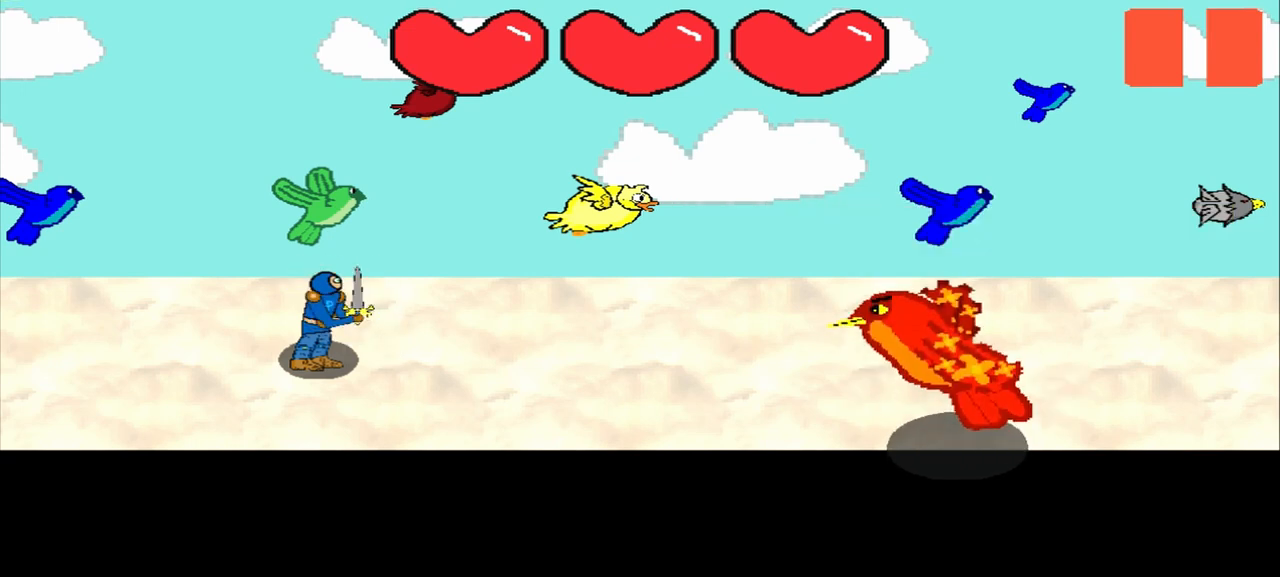
{"buttons": [], "left_stick": "center", "events": []}
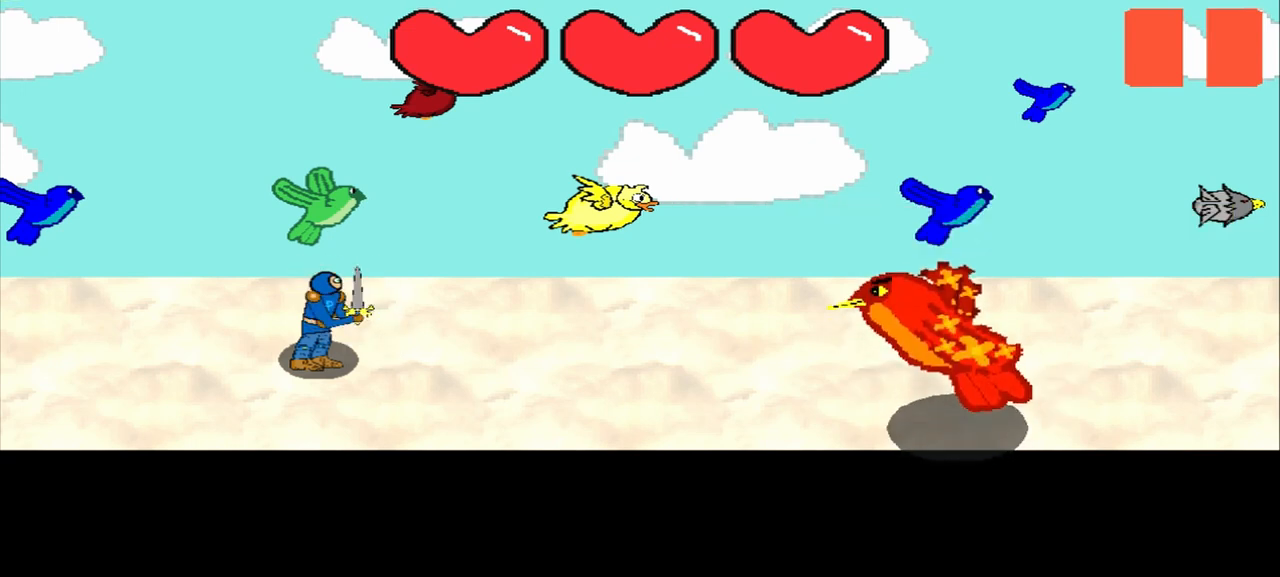
{"buttons": [], "left_stick": "center", "events": []}
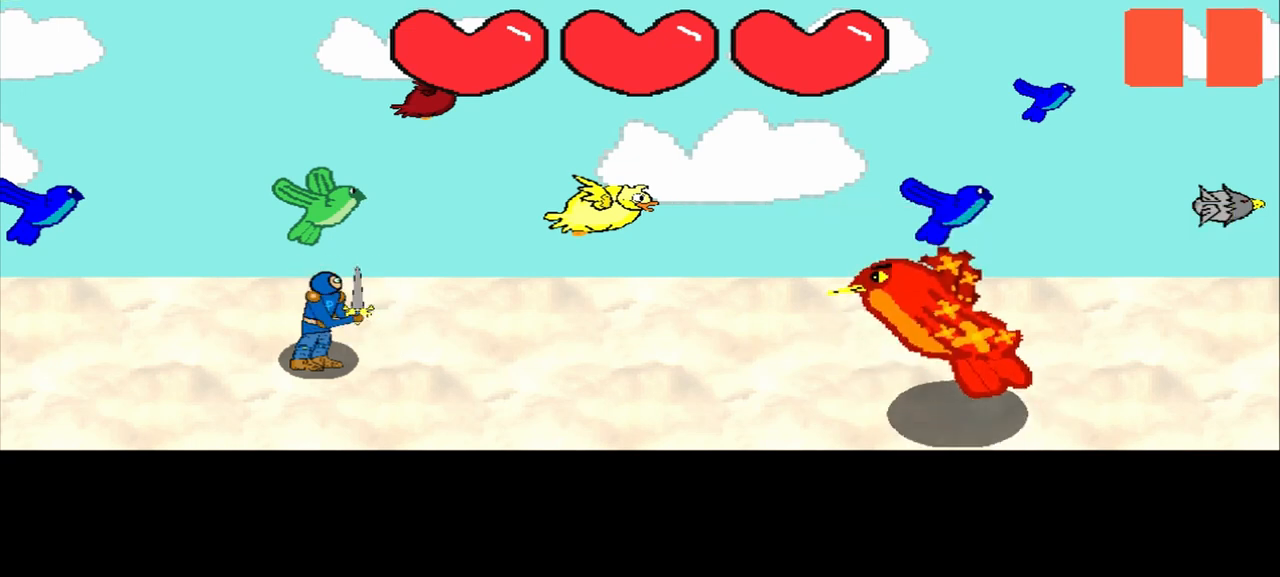
{"buttons": [], "left_stick": "center", "events": []}
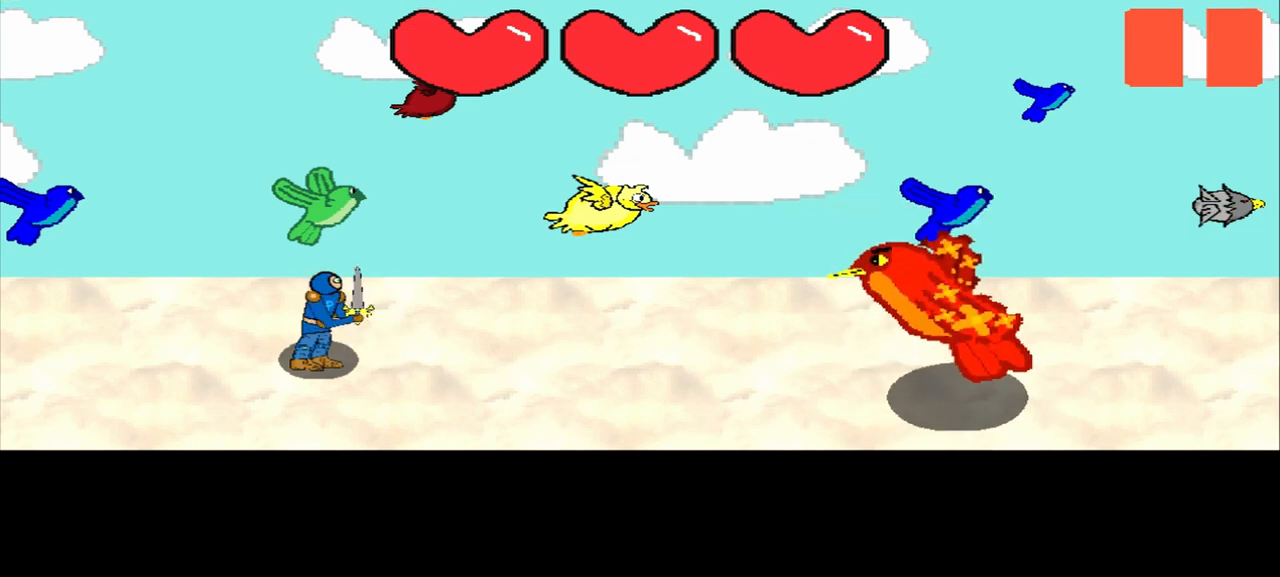
{"buttons": [], "left_stick": "center", "events": []}
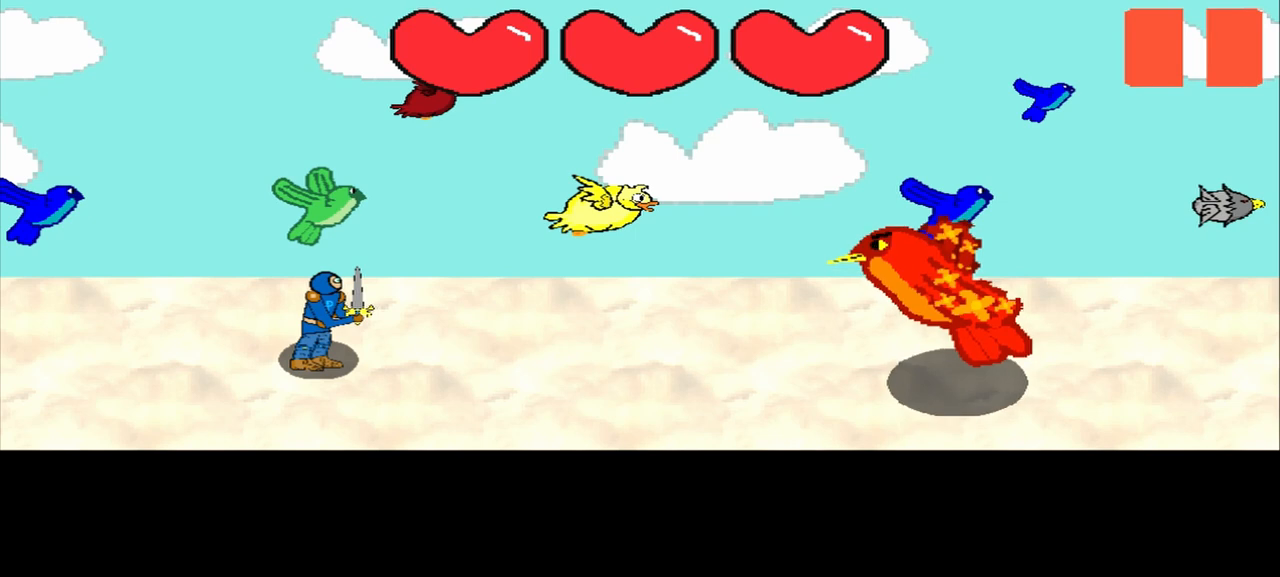
{"buttons": [], "left_stick": "right", "events": [[458, "left_stick", "right"]]}
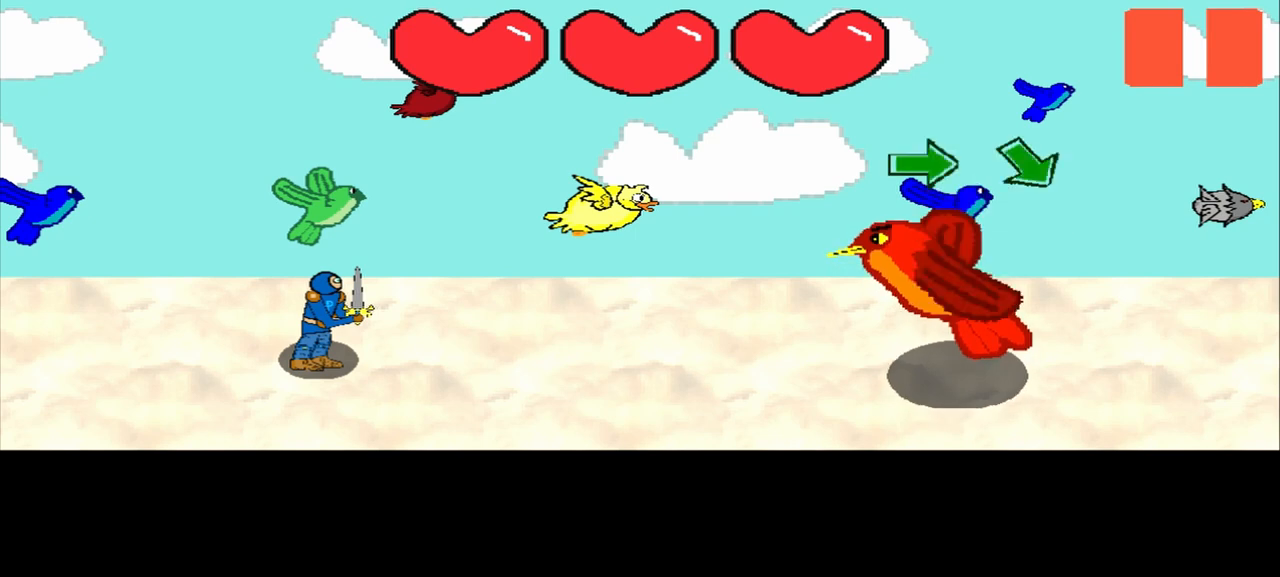
{"buttons": [], "left_stick": "right", "events": [[167, "left_stick", "center"], [333, "left_stick", "right"]]}
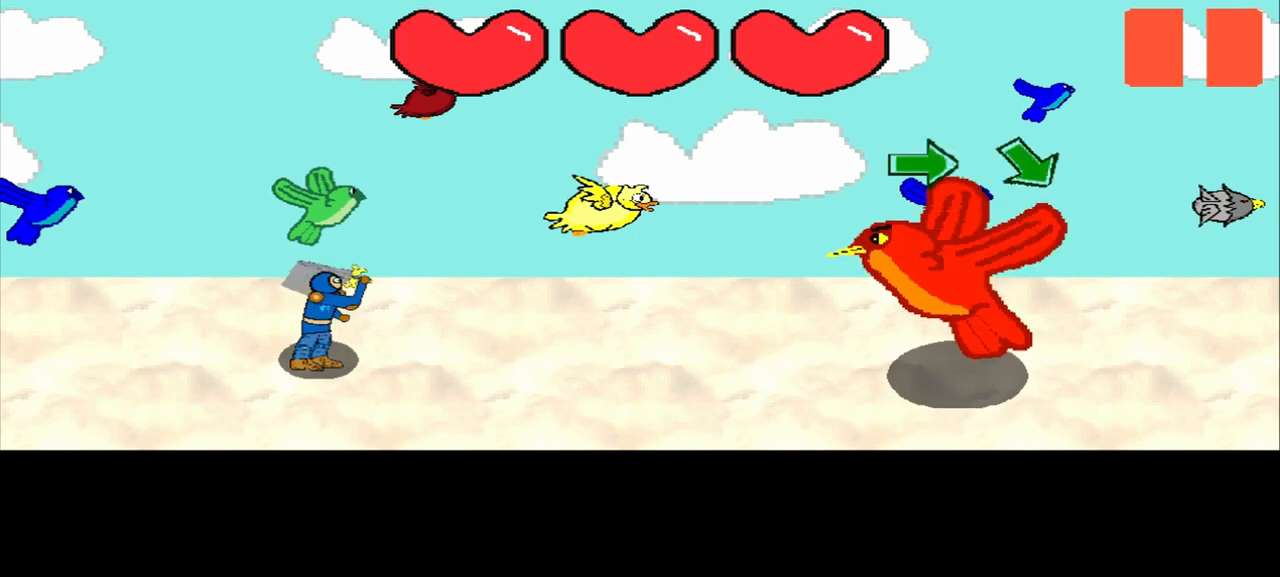
{"buttons": [], "left_stick": "center", "events": [[125, "left_stick", "center"], [250, "left_stick", "right"], [500, "left_stick", "center"]]}
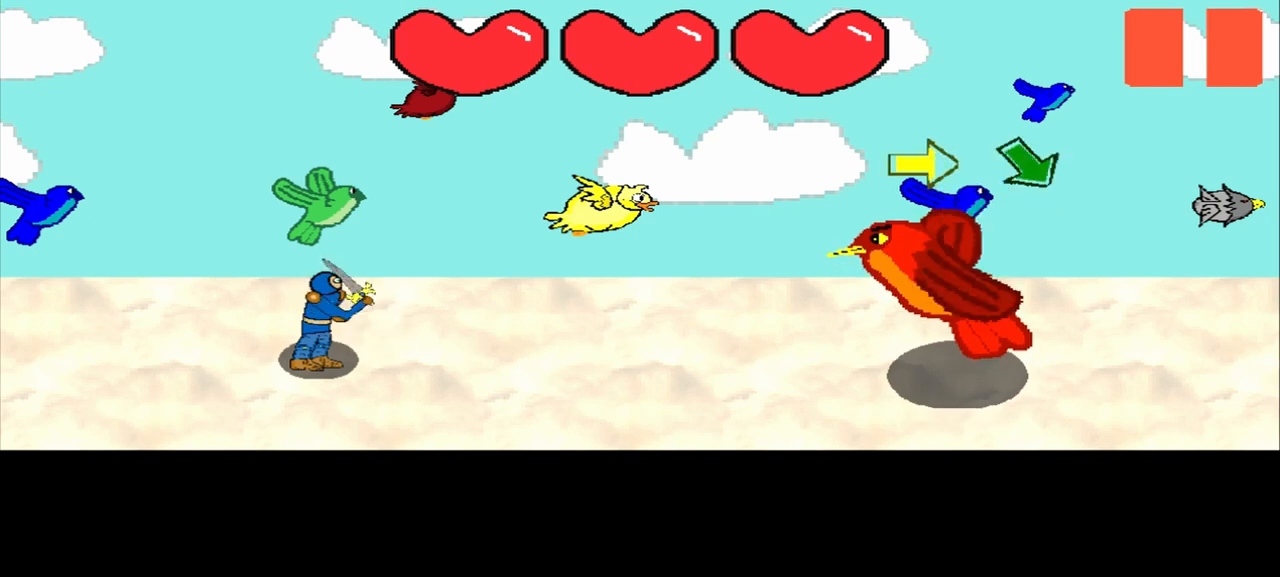
{"buttons": [], "left_stick": "center", "events": [[167, "left_stick", "right"], [500, "left_stick", "center"]]}
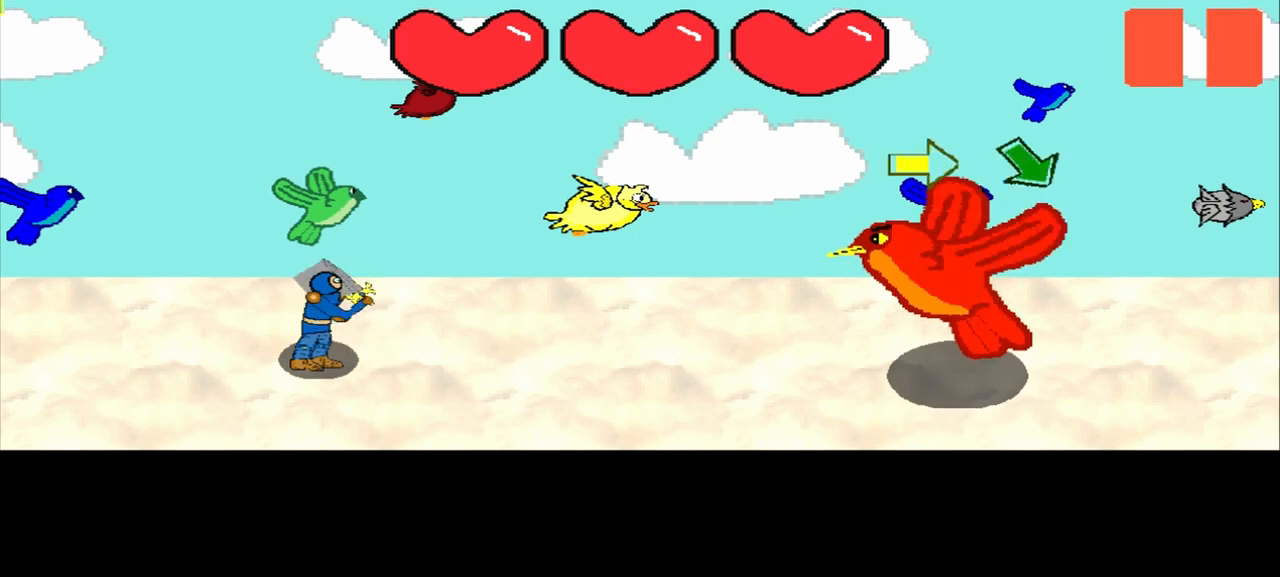
{"buttons": [], "left_stick": "right", "events": [[167, "left_stick", "right"], [333, "left_stick", "center"], [500, "left_stick", "right"]]}
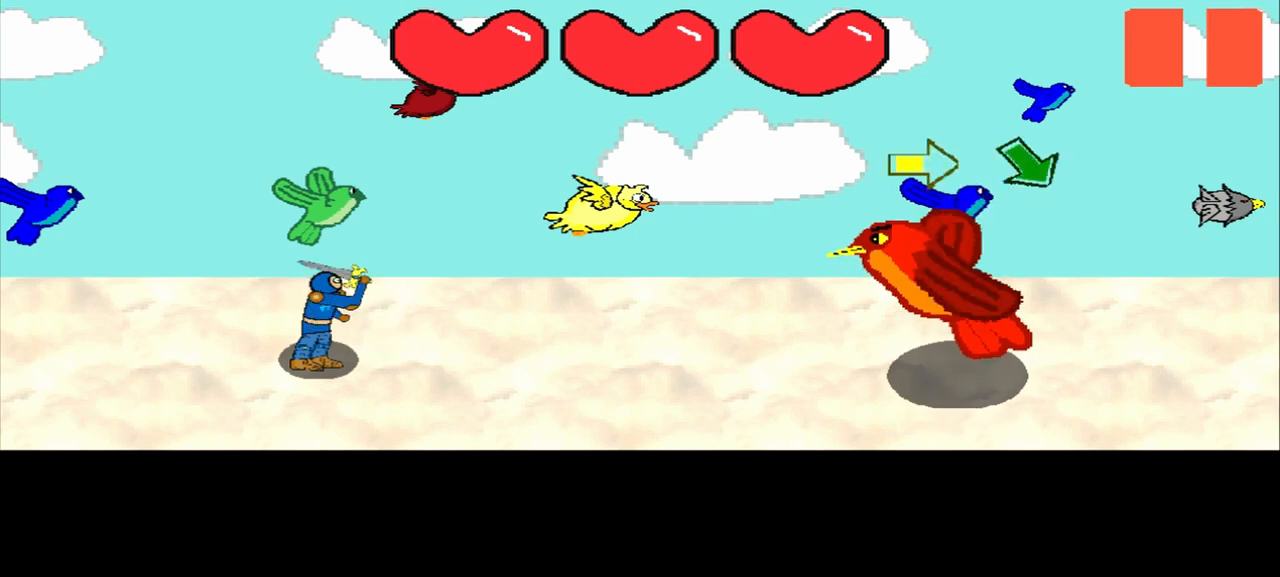
{"buttons": [], "left_stick": "right", "events": [[208, "left_stick", "center"], [458, "left_stick", "right"]]}